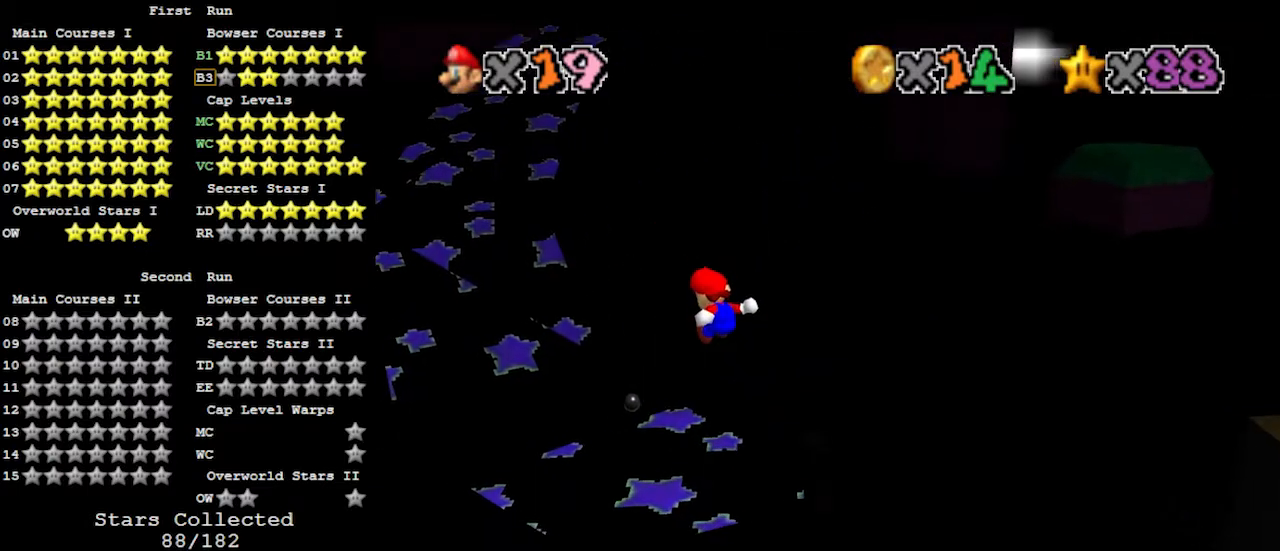
Gameplay with a controller (Nintendo layout); each line is a JSON object with the inputs held at the frame after it. "events" lists button and stick changes between this image and that frame as [ms after this image, input, new state], when the widget could be followed in between. Not read: L3 R3.
{"buttons": ["Z"], "left_stick": "up-left", "events": [[433, "left_stick", "up-left"]]}
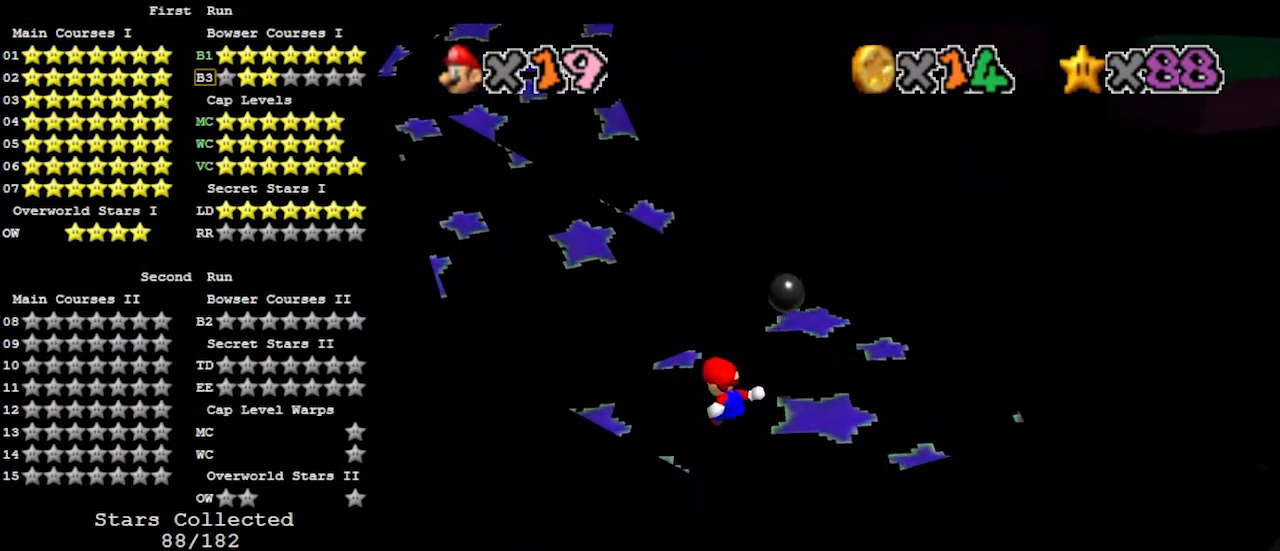
{"buttons": [], "left_stick": "up-left", "events": [[133, "A", "down"], [267, "A", "up"], [433, "Z", "up"]]}
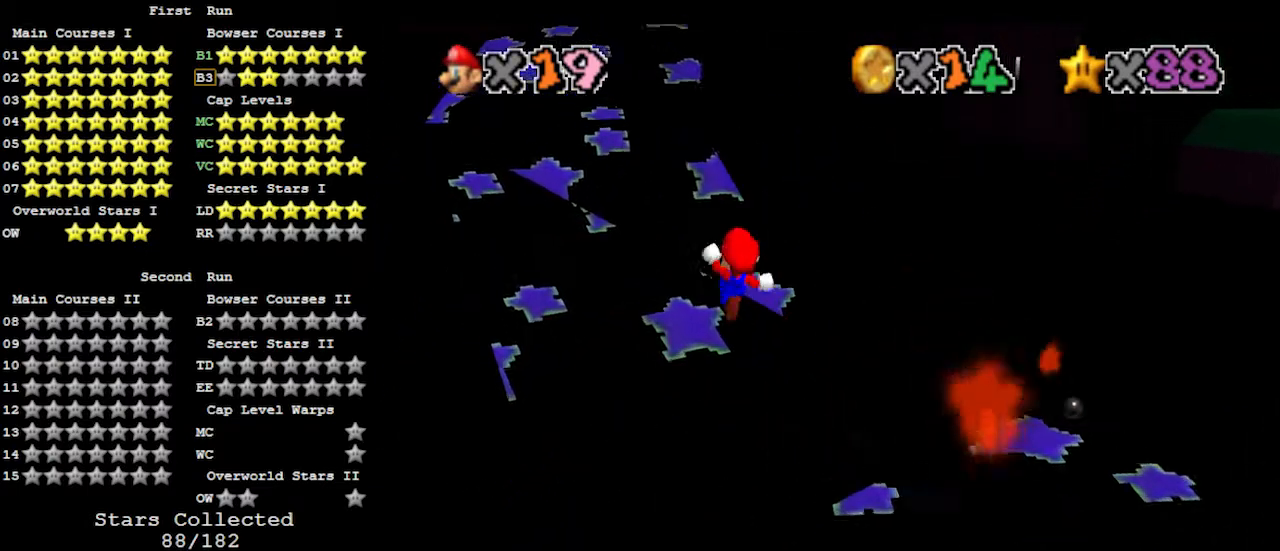
{"buttons": [], "left_stick": "up", "events": [[467, "left_stick", "up"]]}
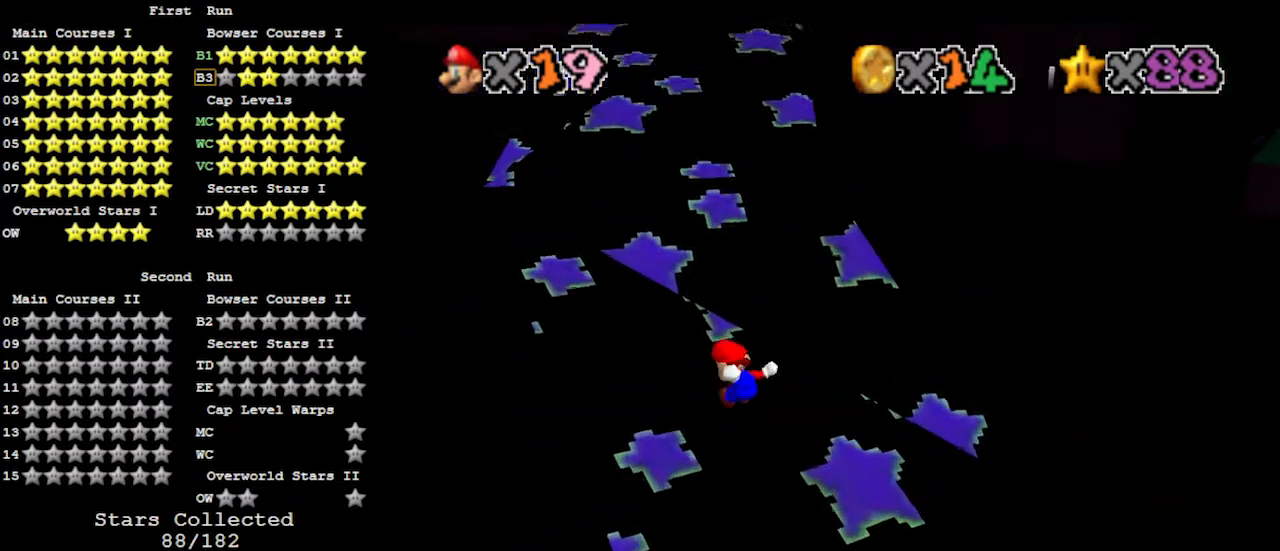
{"buttons": [], "left_stick": "up-left", "events": [[333, "A", "down"], [333, "B", "down"], [467, "B", "up"], [467, "left_stick", "up-left"], [500, "A", "up"]]}
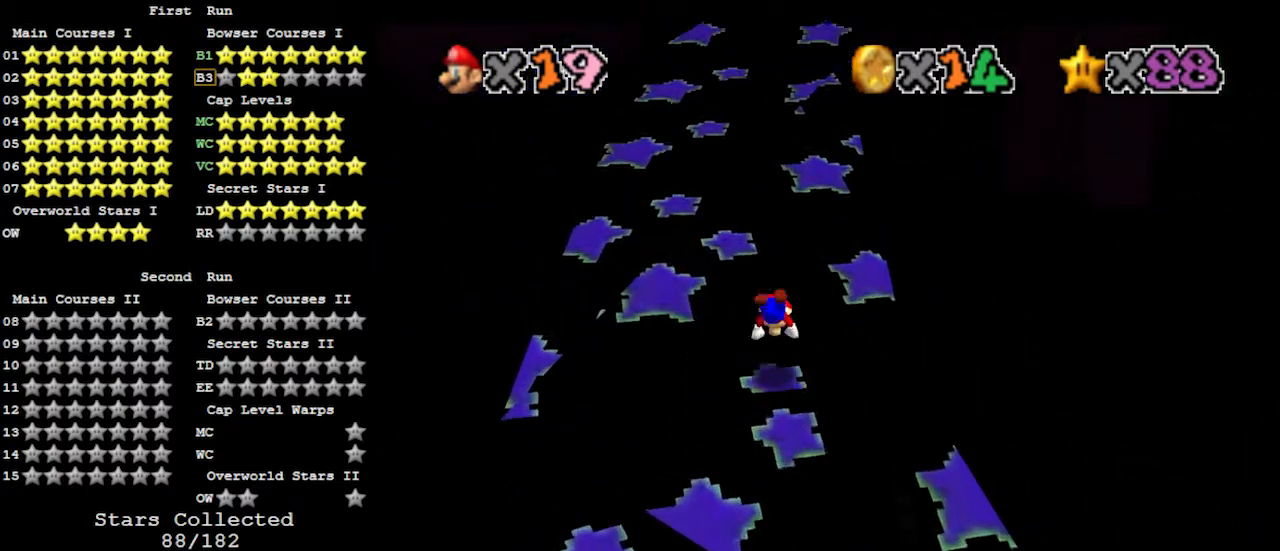
{"buttons": [], "left_stick": "up", "events": [[300, "left_stick", "up"], [367, "A", "down"], [467, "A", "up"]]}
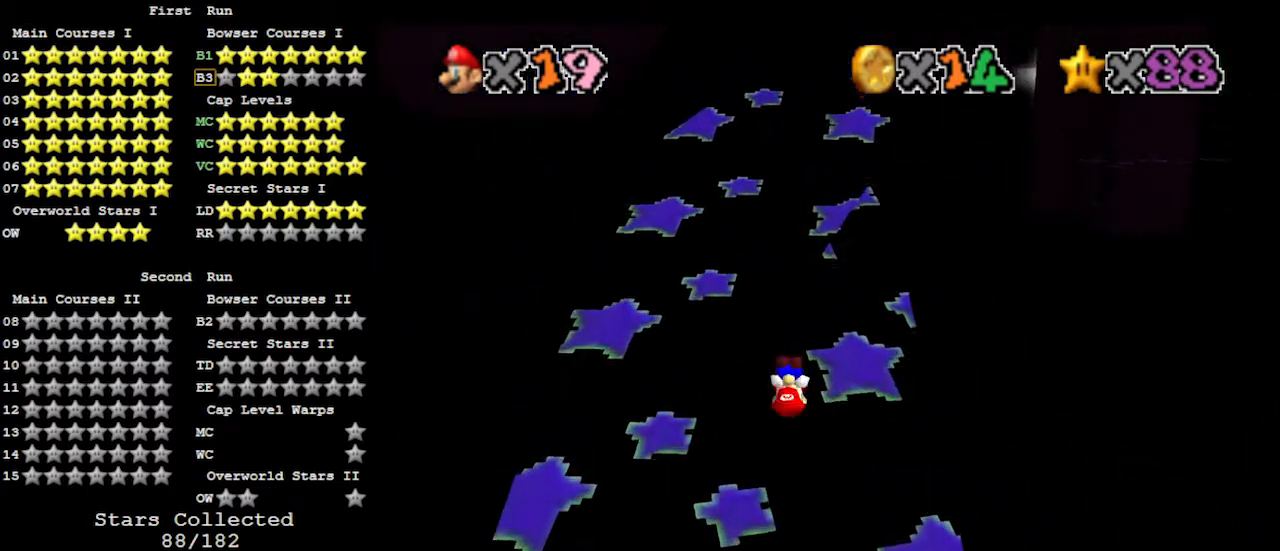
{"buttons": ["C_LEFT"], "left_stick": "down-left", "events": [[233, "A", "down"], [267, "B", "down"], [367, "A", "up"], [367, "B", "up"], [500, "C_LEFT", "down"], [500, "left_stick", "down-left"]]}
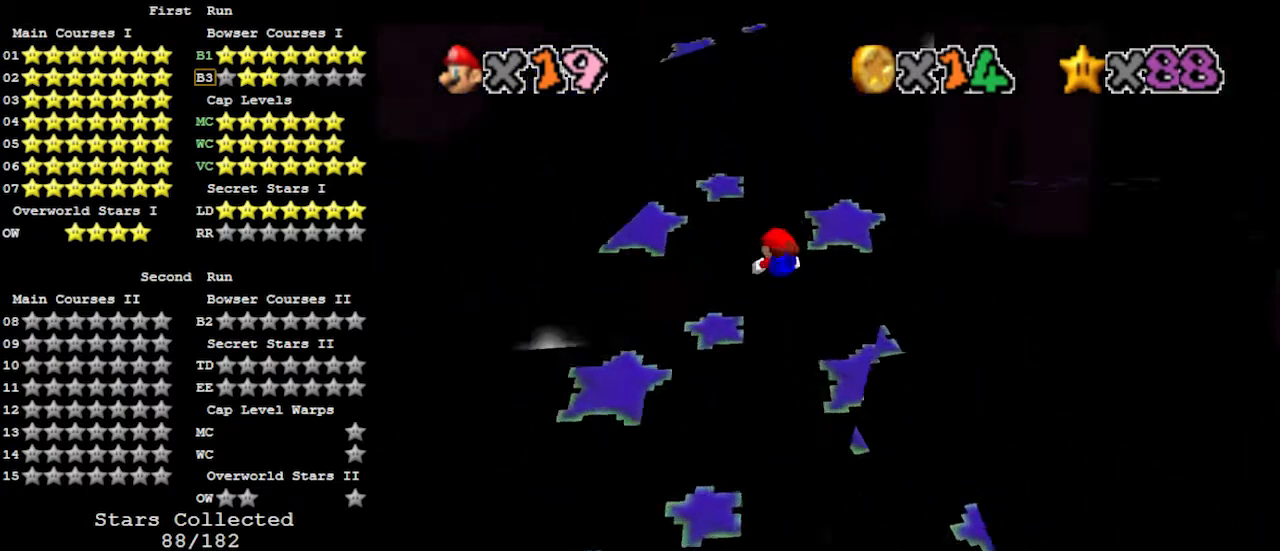
{"buttons": ["A", "B"], "left_stick": "down", "events": [[33, "left_stick", "down"], [100, "C_LEFT", "up"], [433, "A", "down"], [467, "B", "down"]]}
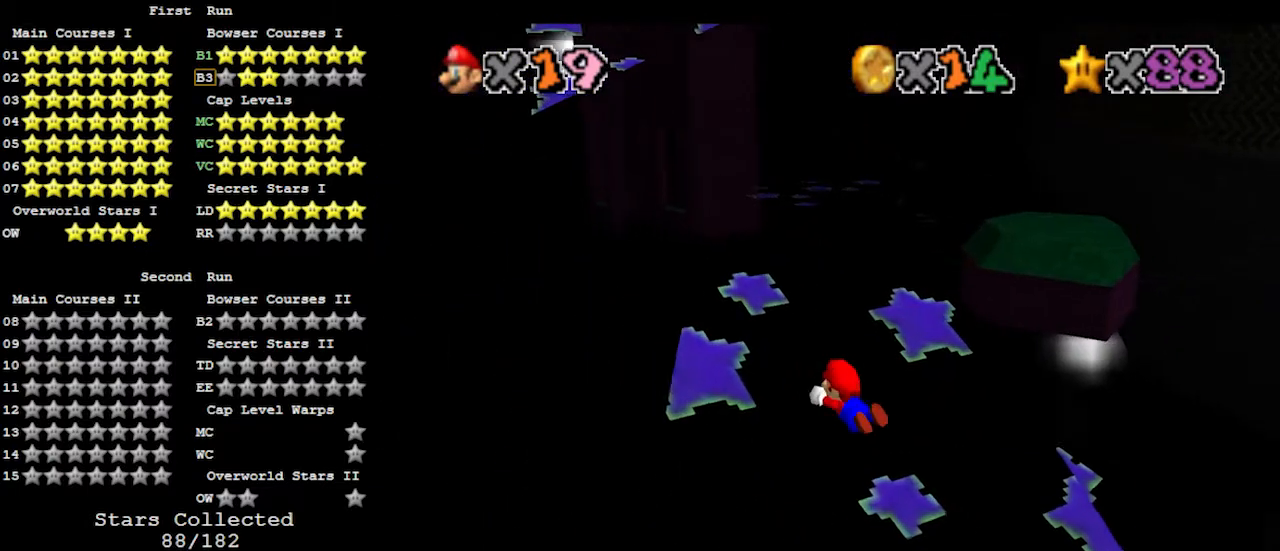
{"buttons": [], "left_stick": "down-right", "events": [[67, "left_stick", "center"], [100, "A", "up"], [100, "B", "up"], [333, "A", "down"], [333, "left_stick", "up"], [367, "B", "down"], [400, "B", "up"], [400, "left_stick", "center"], [467, "A", "up"], [467, "left_stick", "down-right"]]}
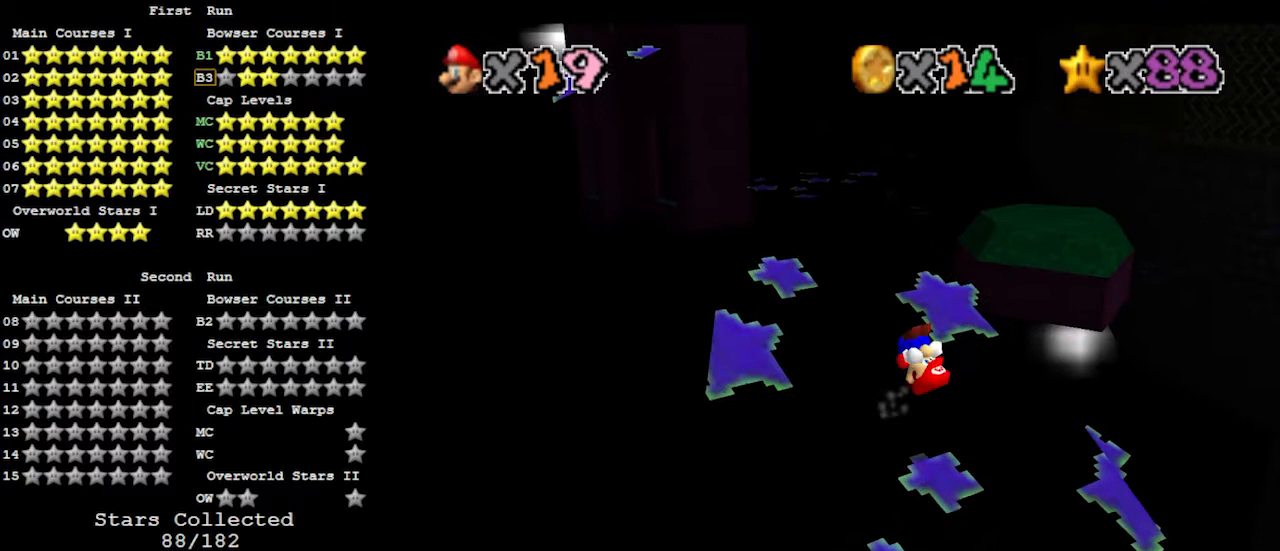
{"buttons": [], "left_stick": "up-left", "events": [[133, "left_stick", "center"], [333, "left_stick", "up-left"]]}
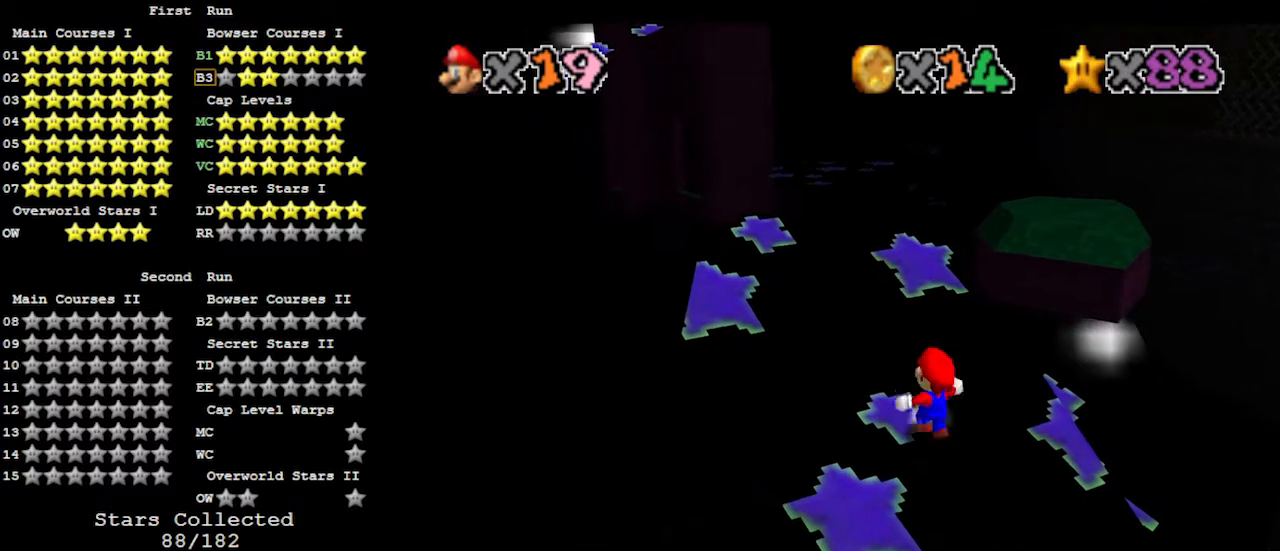
{"buttons": [], "left_stick": "up-left", "events": [[133, "A", "down"], [300, "B", "down"], [367, "A", "up"], [433, "B", "up"]]}
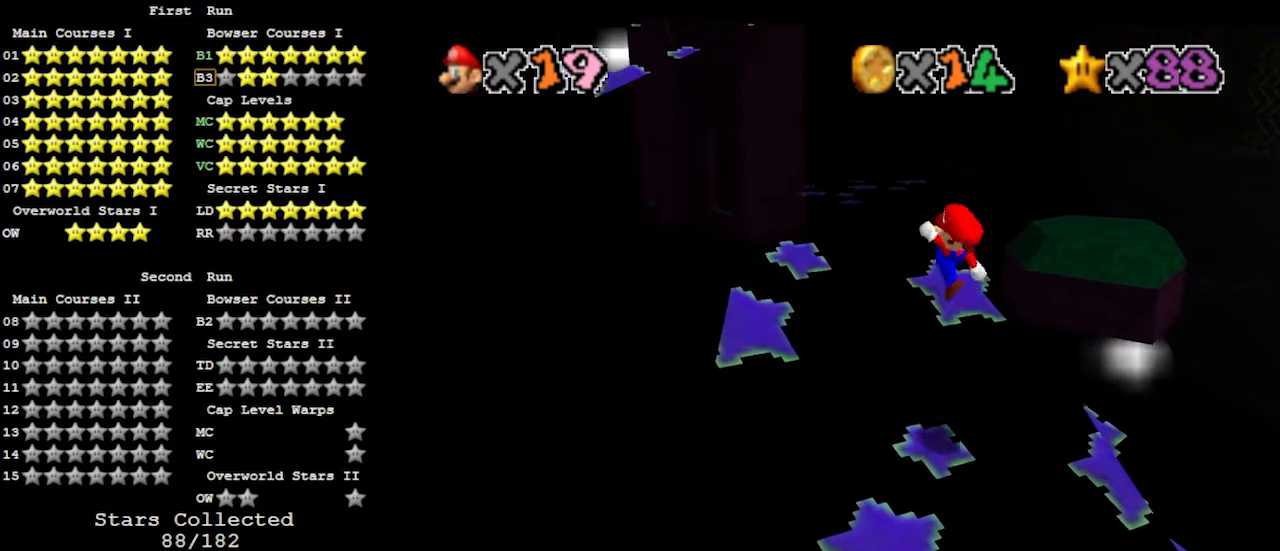
{"buttons": [], "left_stick": "up-left", "events": [[333, "A", "down"], [467, "A", "up"]]}
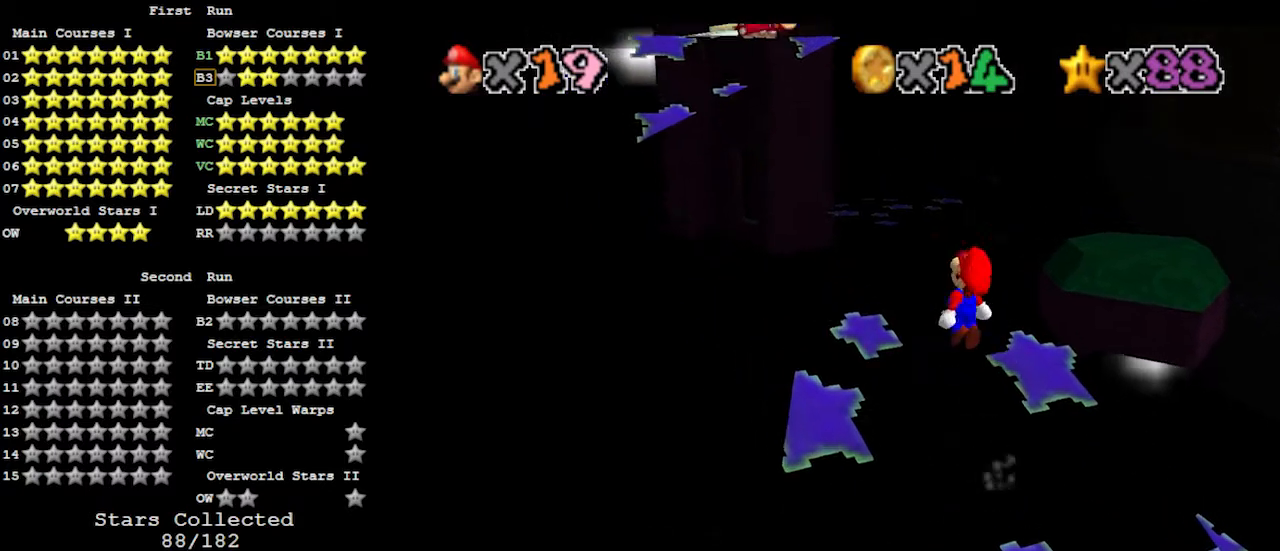
{"buttons": ["A", "B"], "left_stick": "up-left", "events": [[367, "A", "down"], [467, "B", "down"]]}
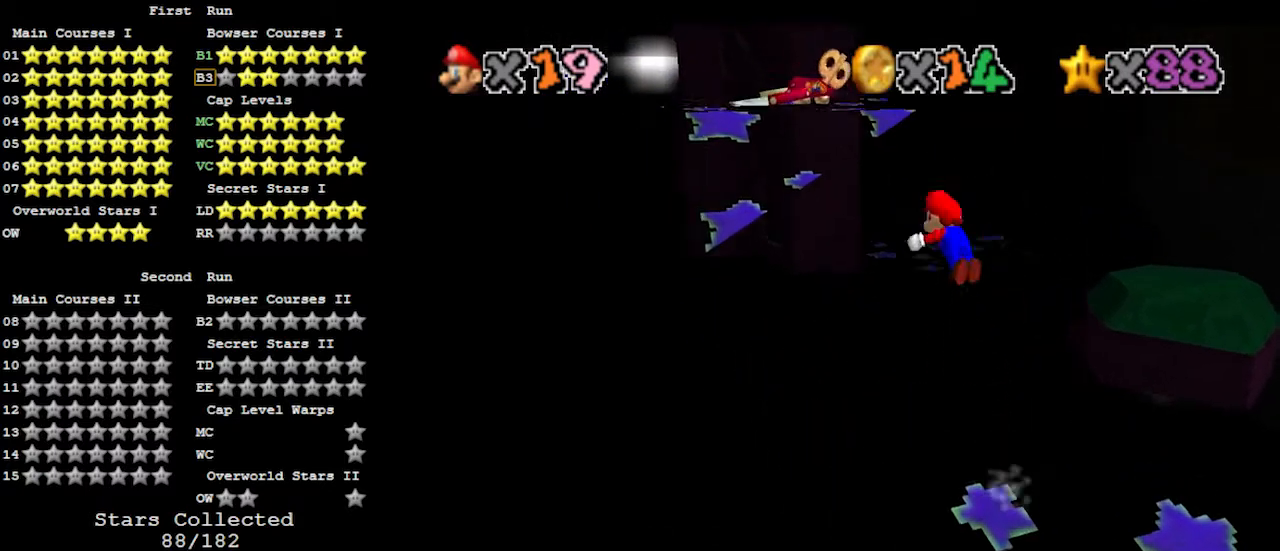
{"buttons": [], "left_stick": "right", "events": [[67, "B", "up"], [100, "A", "up"], [367, "left_stick", "right"]]}
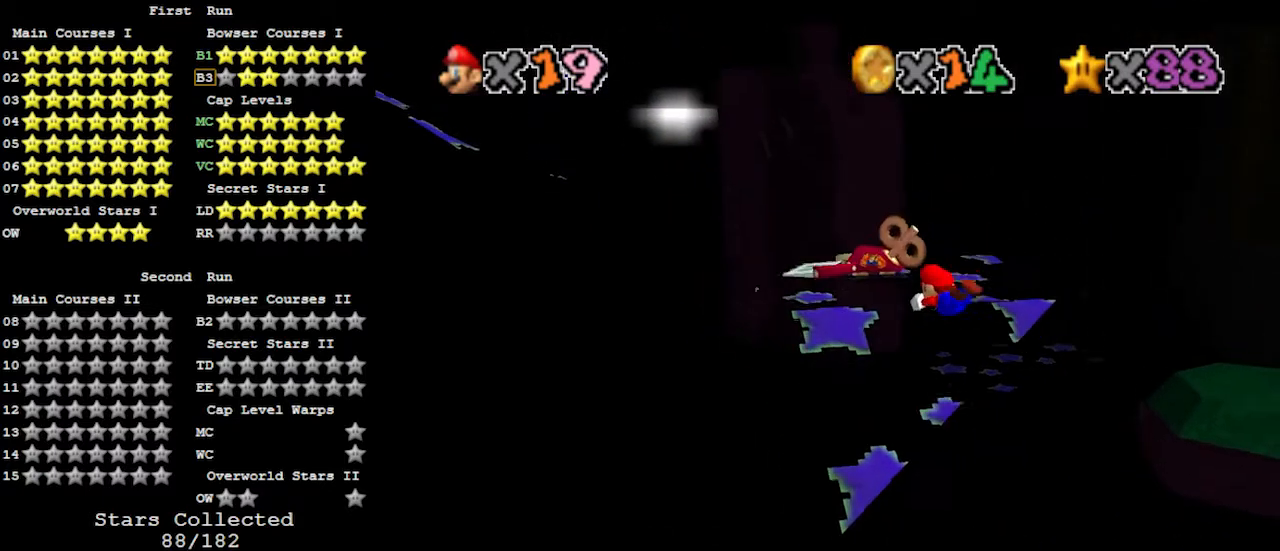
{"buttons": ["A", "B"], "left_stick": "down-right", "events": [[200, "left_stick", "down-right"], [367, "A", "down"], [433, "B", "down"]]}
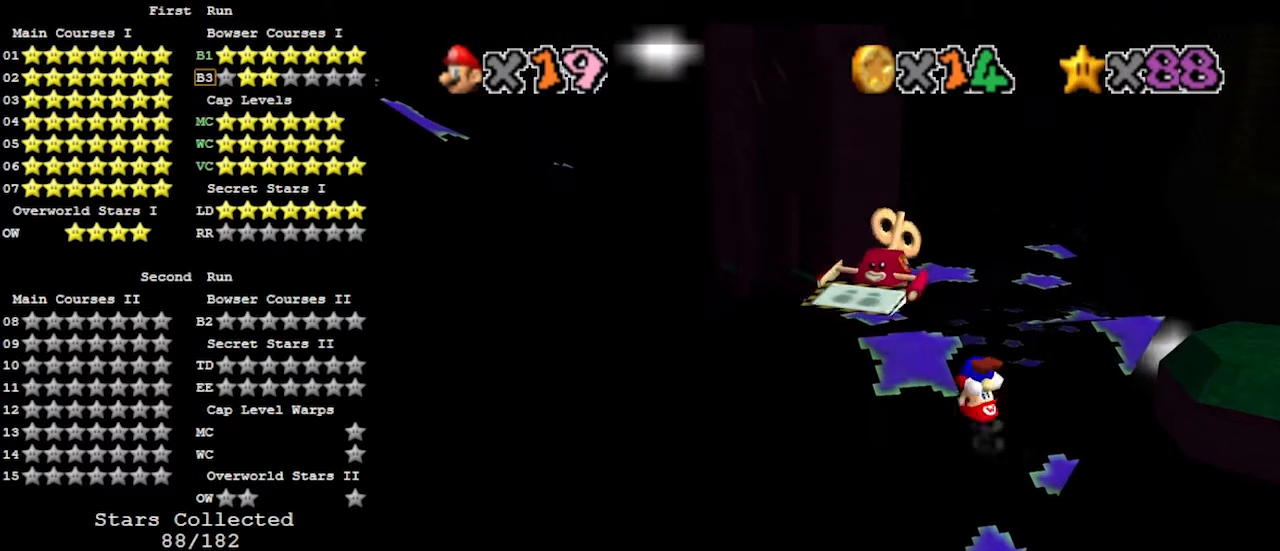
{"buttons": ["A"], "left_stick": "up", "events": [[33, "A", "up"], [67, "B", "up"], [200, "left_stick", "up"], [500, "A", "down"]]}
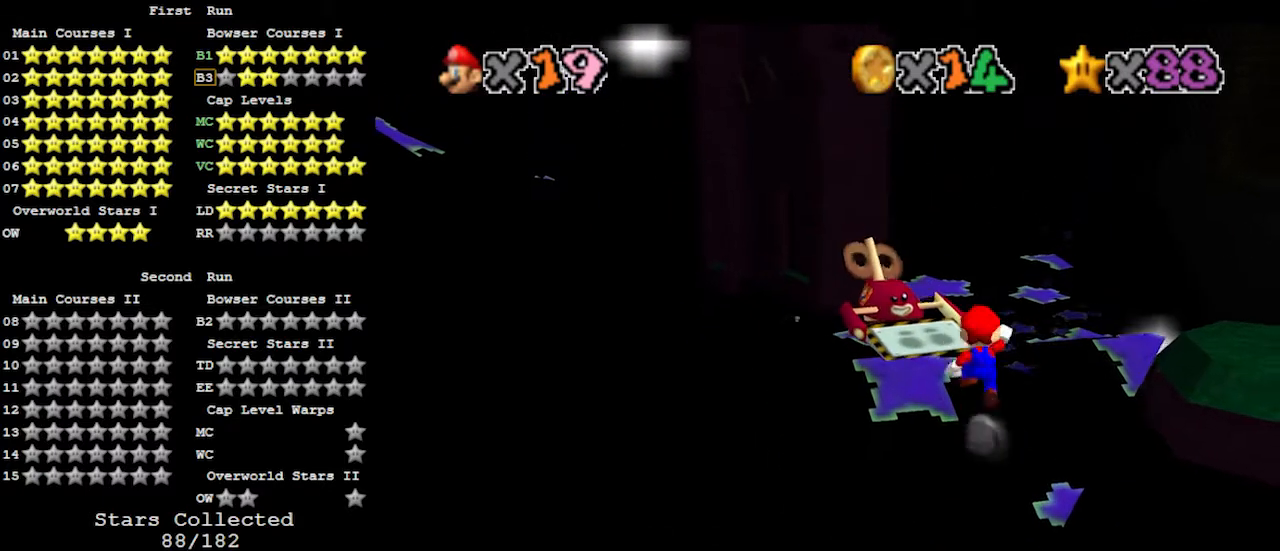
{"buttons": ["A", "B"], "left_stick": "up-left", "events": [[367, "left_stick", "down"], [467, "B", "down"], [500, "left_stick", "up-left"]]}
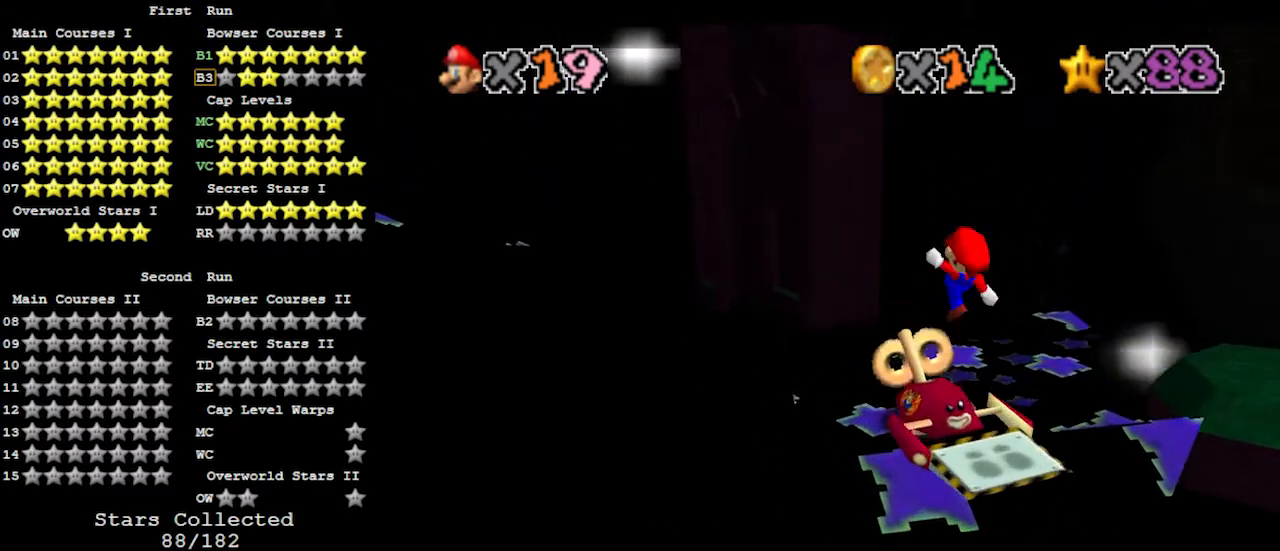
{"buttons": [], "left_stick": "up-left", "events": [[167, "A", "up"], [167, "B", "up"], [233, "left_stick", "up-right"], [300, "C_LEFT", "down"], [367, "C_LEFT", "up"], [400, "left_stick", "up"], [500, "left_stick", "up-left"]]}
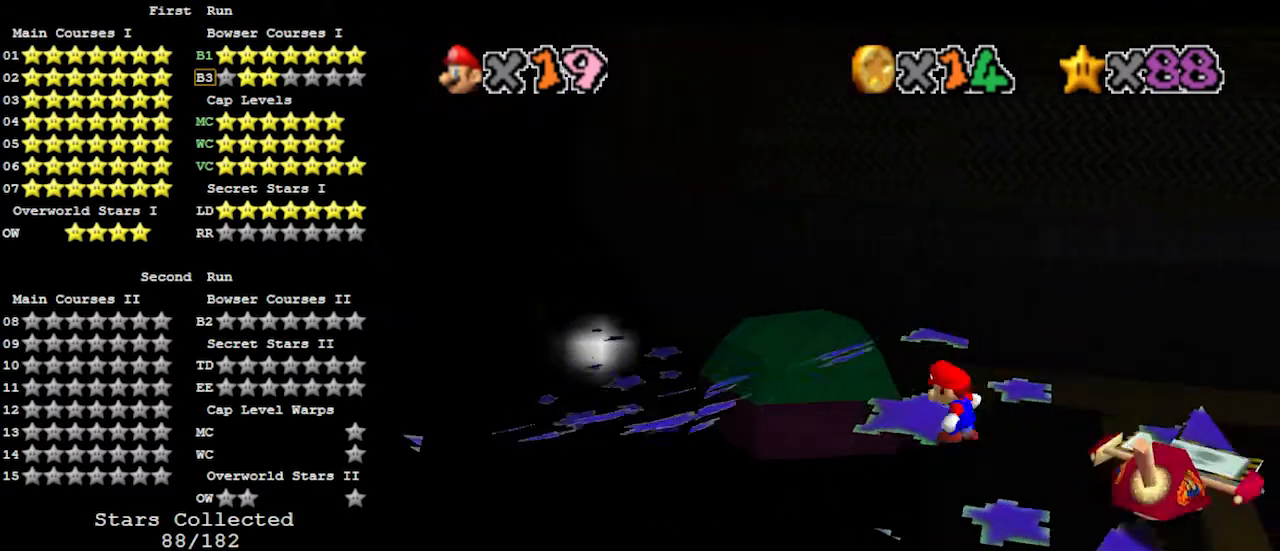
{"buttons": ["Z"], "left_stick": "up-left", "events": [[333, "Z", "down"], [400, "A", "down"], [500, "A", "up"]]}
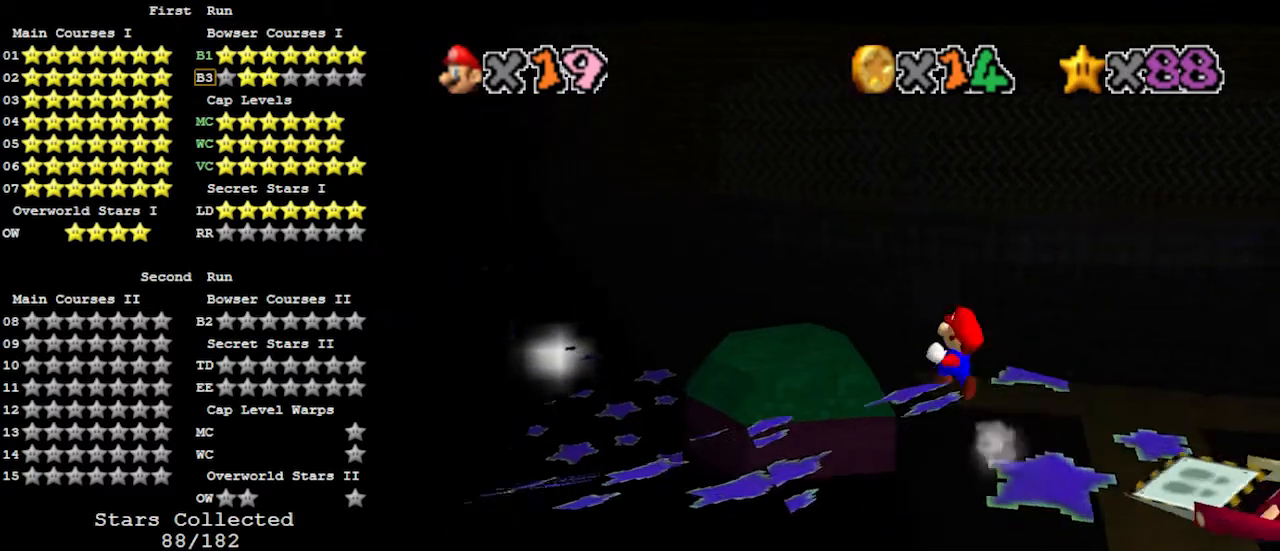
{"buttons": ["Z"], "left_stick": "up-left", "events": []}
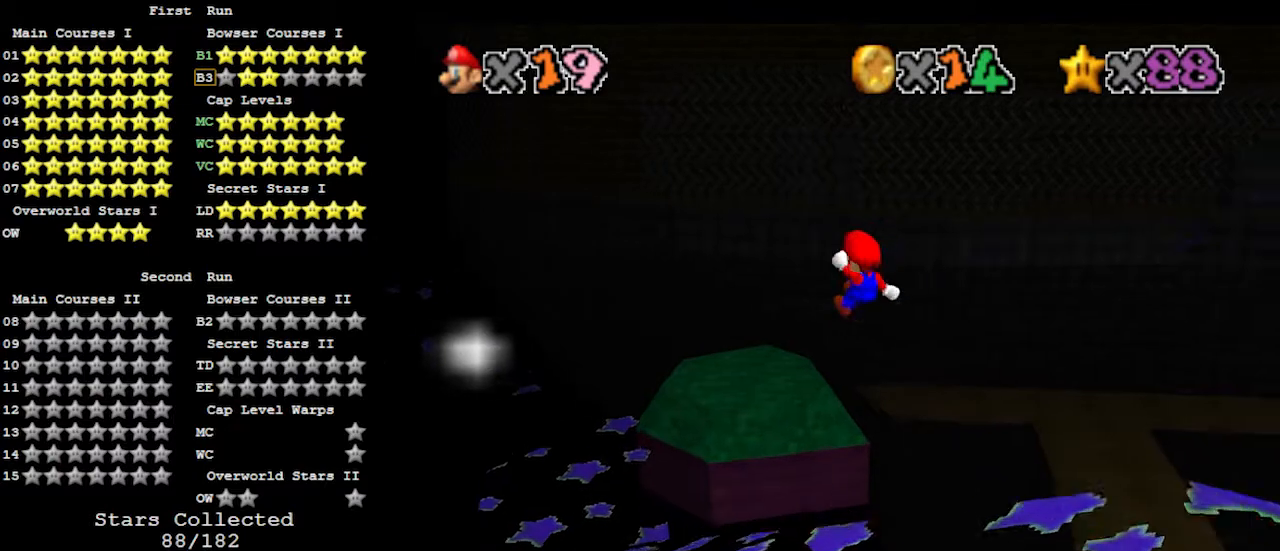
{"buttons": [], "left_stick": "up", "events": [[267, "Z", "up"], [367, "left_stick", "up"]]}
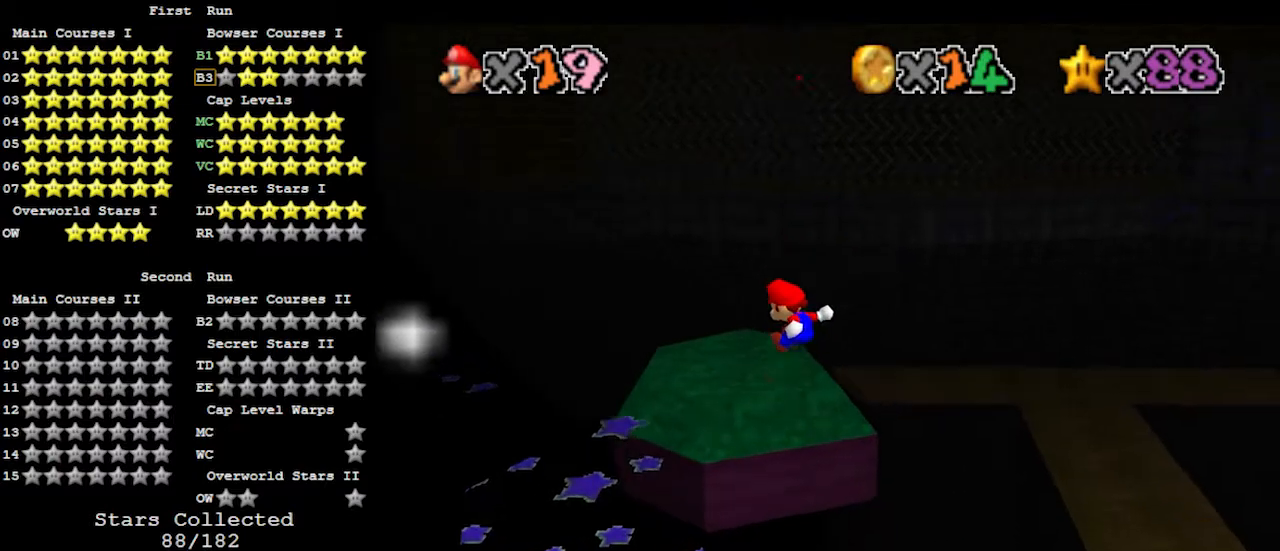
{"buttons": [], "left_stick": "down-right", "events": [[167, "left_stick", "right"], [333, "left_stick", "down-right"]]}
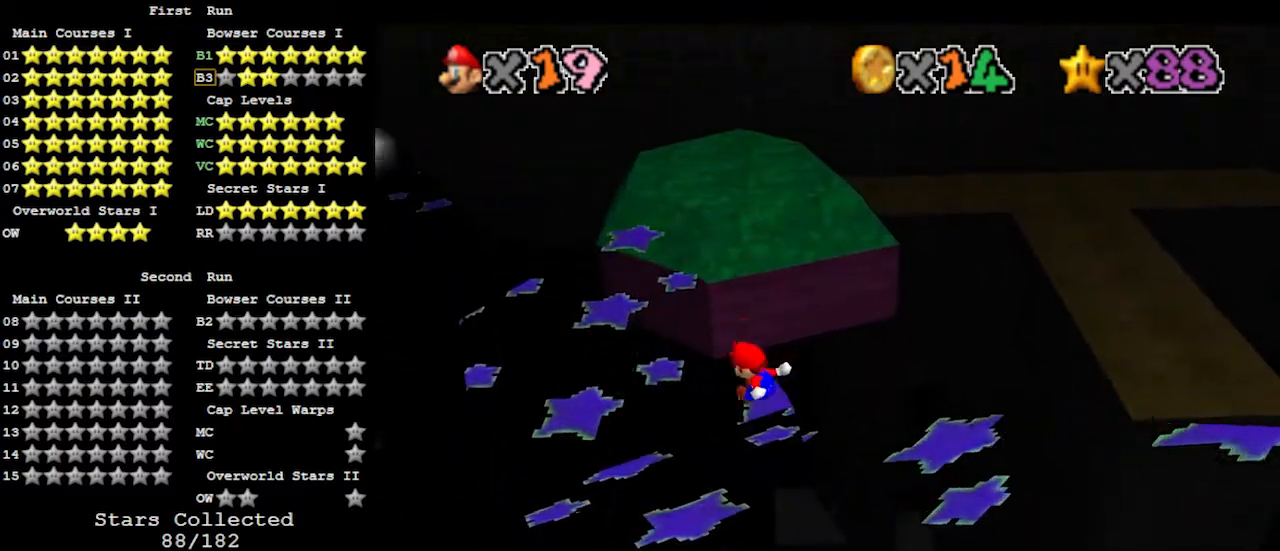
{"buttons": [], "left_stick": "center", "events": [[233, "left_stick", "center"]]}
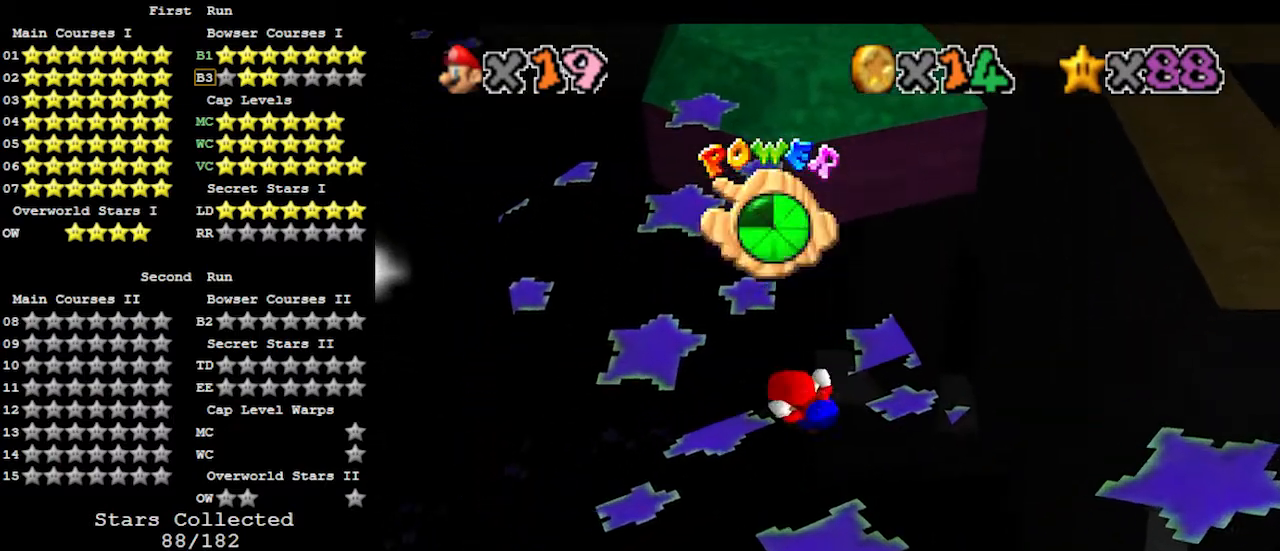
{"buttons": [], "left_stick": "up-left", "events": [[233, "left_stick", "up"], [500, "left_stick", "up-left"]]}
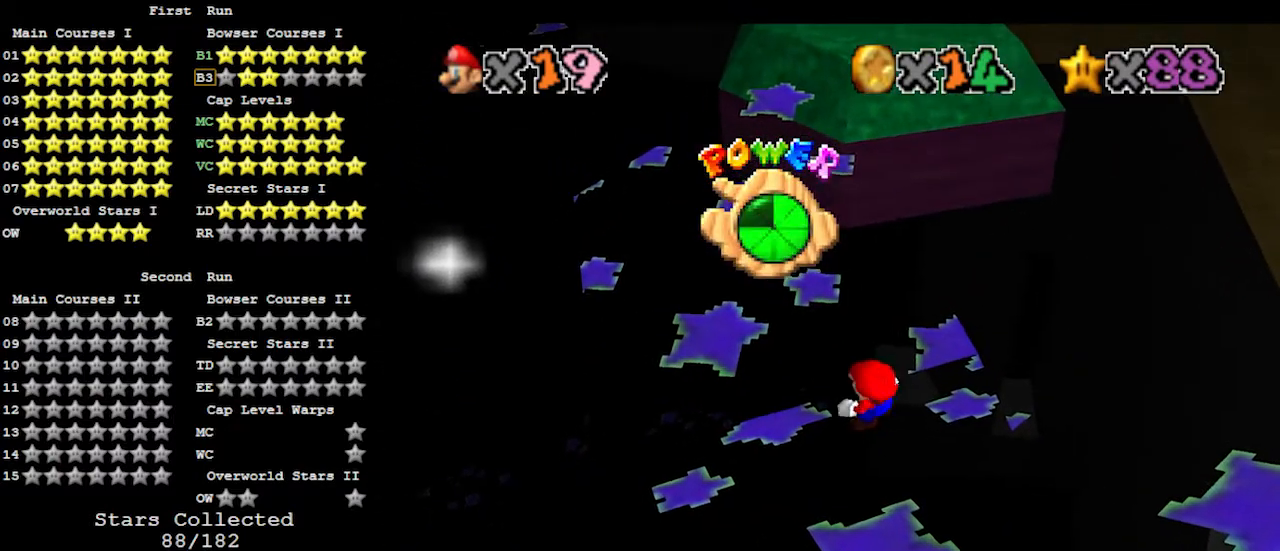
{"buttons": [], "left_stick": "up-left", "events": []}
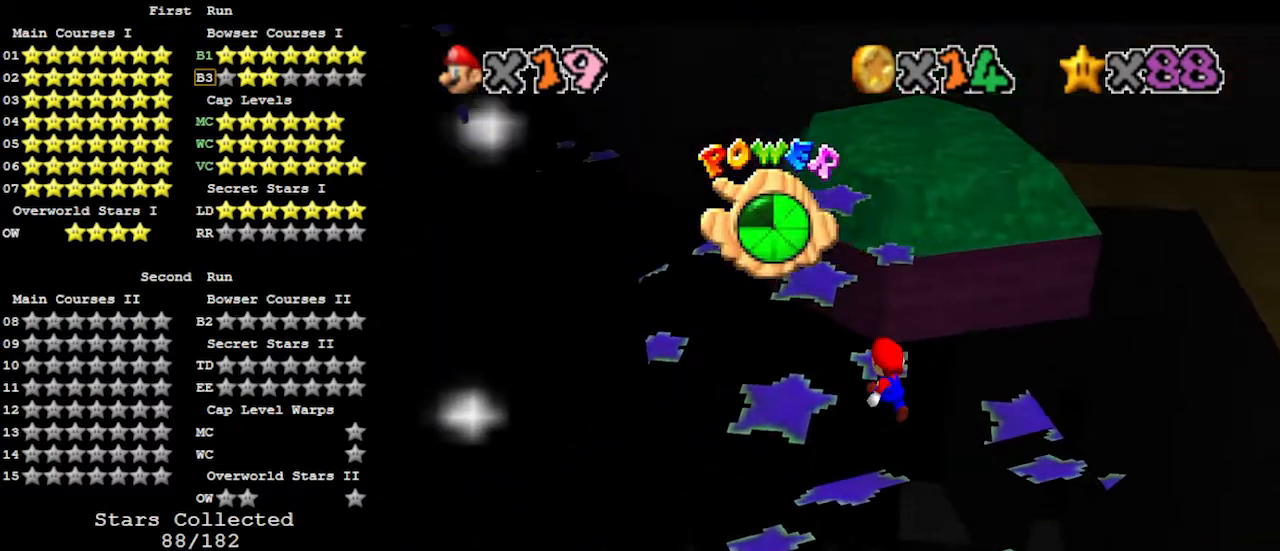
{"buttons": [], "left_stick": "up", "events": [[467, "left_stick", "up"]]}
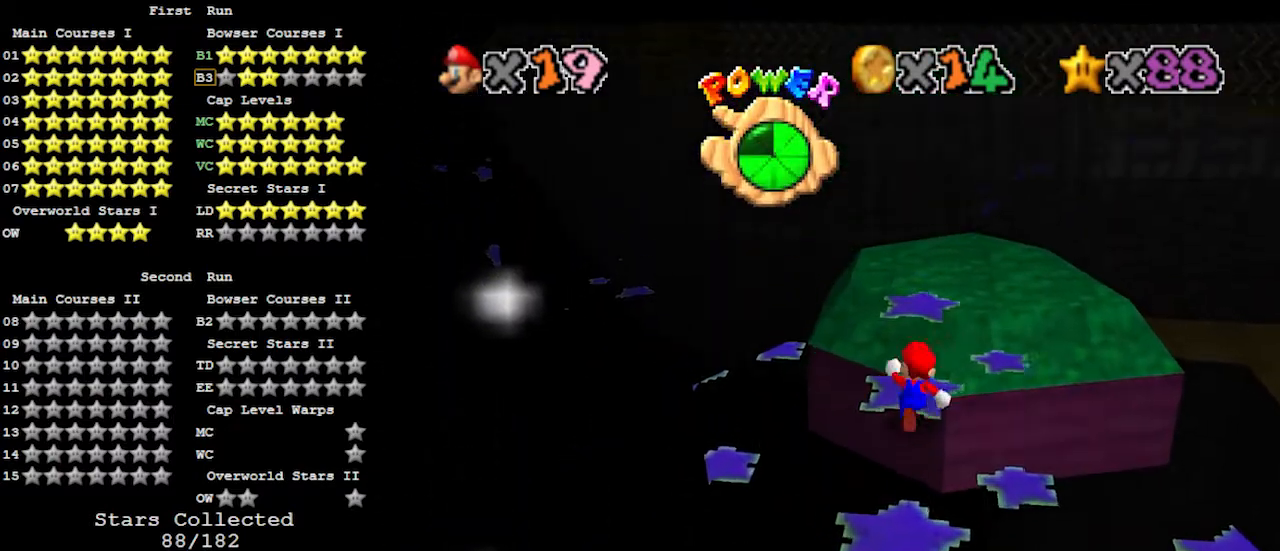
{"buttons": ["Z"], "left_stick": "up-right", "events": [[333, "Z", "down"], [367, "A", "down"], [500, "A", "up"], [500, "left_stick", "up-right"]]}
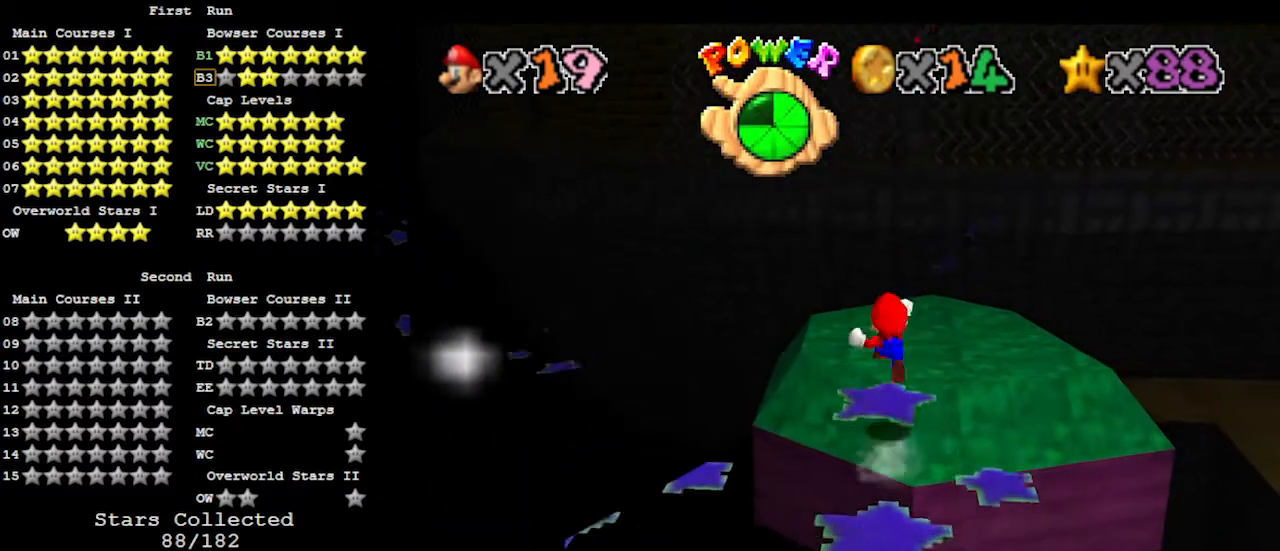
{"buttons": [], "left_stick": "up-right", "events": [[367, "Z", "up"]]}
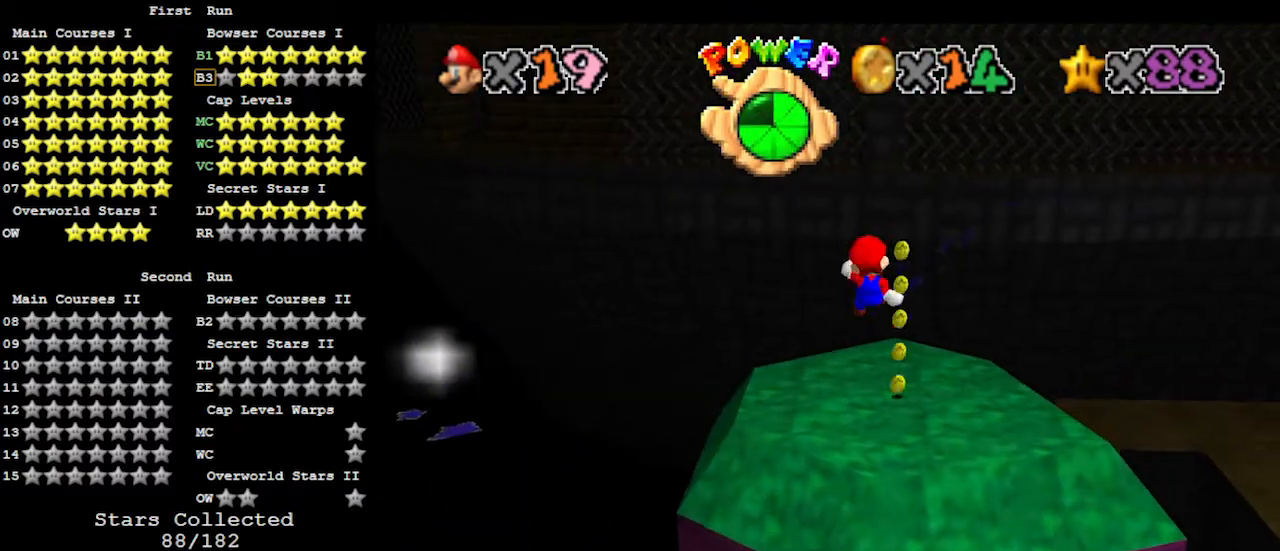
{"buttons": [], "left_stick": "up-right", "events": []}
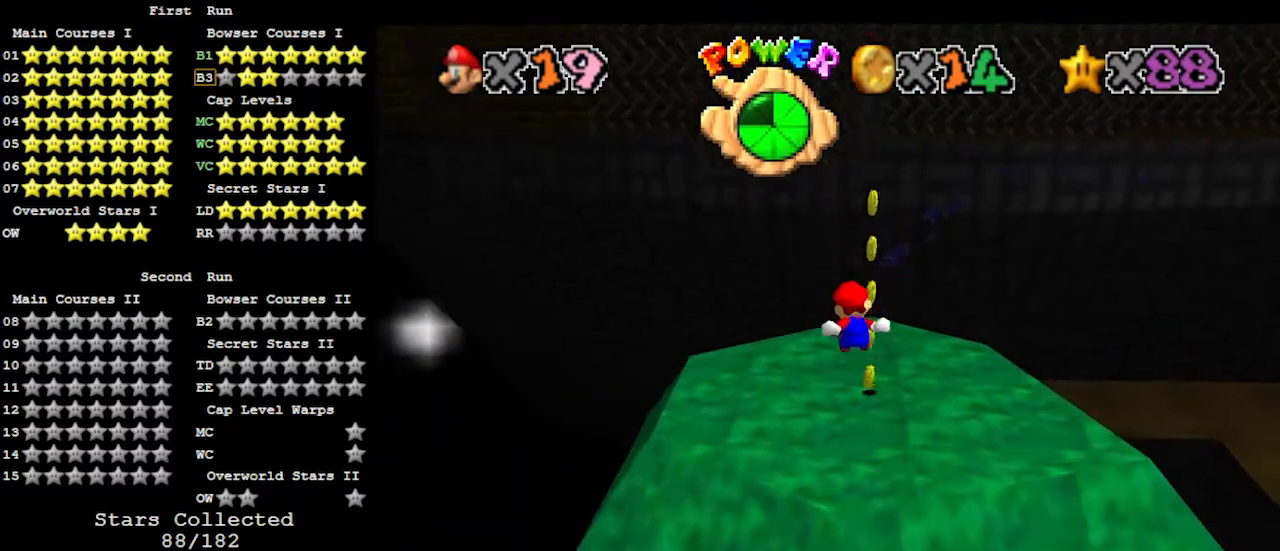
{"buttons": [], "left_stick": "center", "events": [[100, "left_stick", "center"]]}
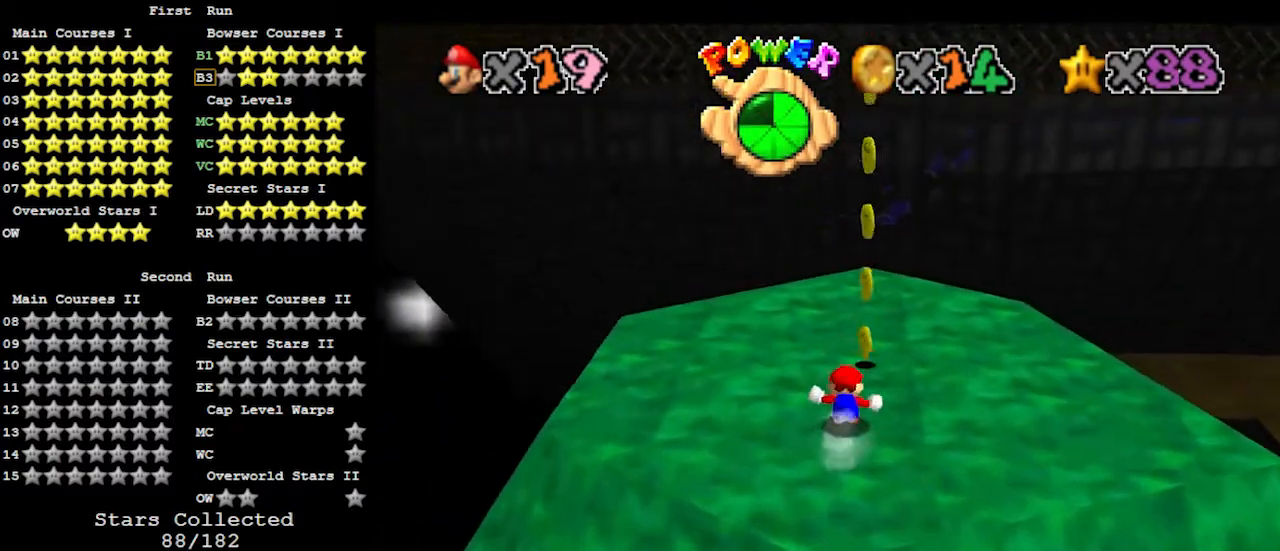
{"buttons": [], "left_stick": "up", "events": [[267, "left_stick", "up"]]}